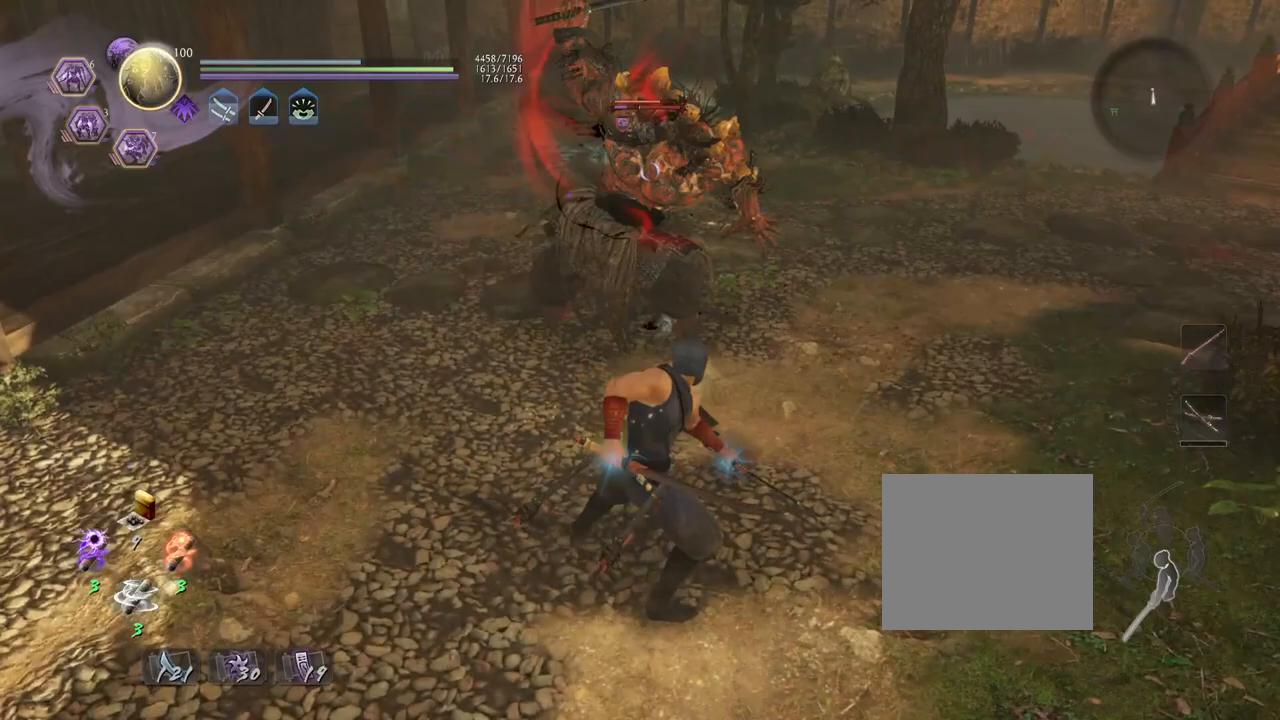
Gameplay with a controller (PlayStation layout); each line is a JSON object with the inputs held at the frame after it. "events" lists button and stick changes between this image and that frame as [ms after this image, input, new state], when the widget could be followed in between.
{"buttons": ["CIRCLE", "R2"], "left_stick": "center", "right_stick": "center", "events": [[100, "TRIANGLE", "up"], [383, "R2", "down"], [433, "CIRCLE", "down"]]}
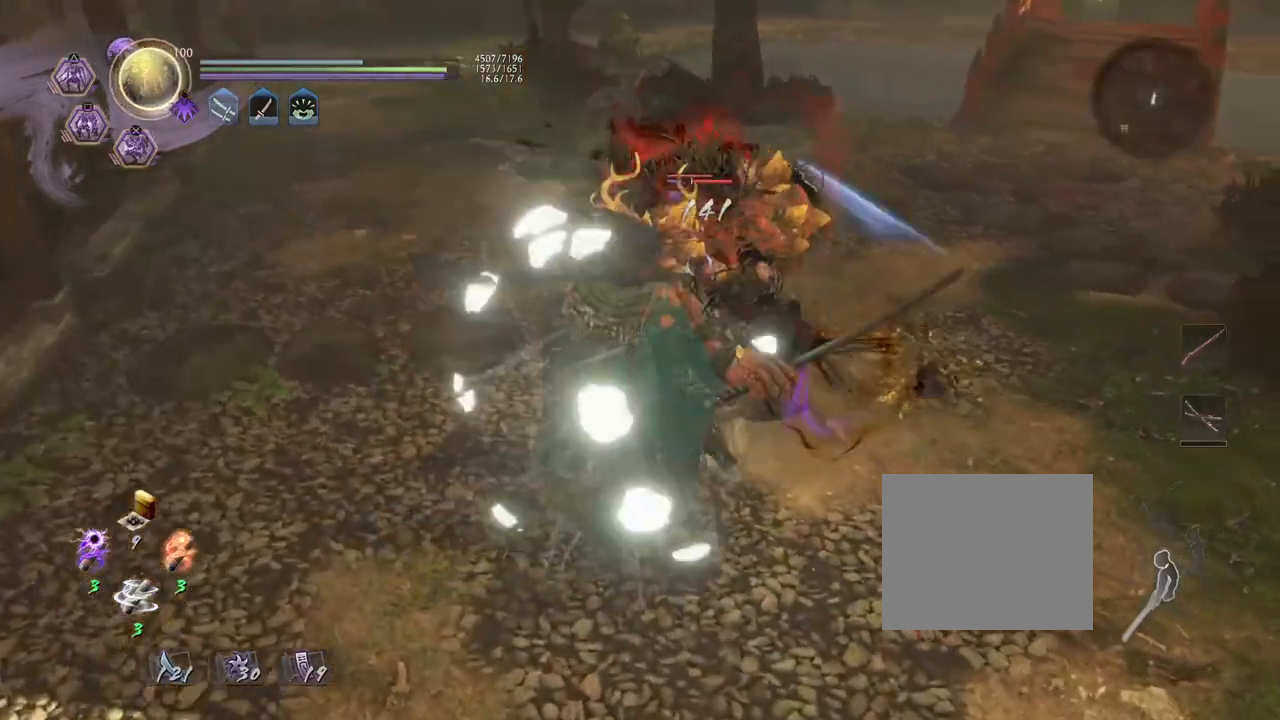
{"buttons": [], "left_stick": "center", "right_stick": "center", "events": [[33, "CIRCLE", "up"], [100, "CIRCLE", "down"], [217, "CIRCLE", "up"], [283, "R2", "up"]]}
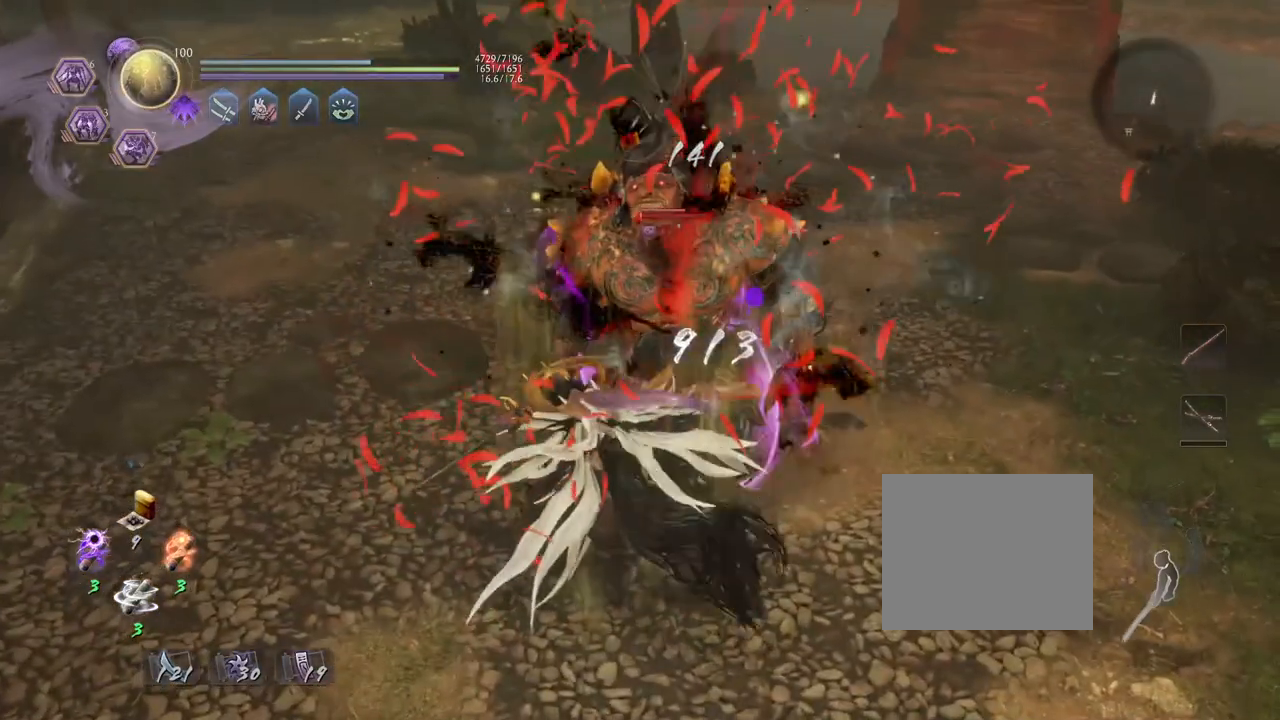
{"buttons": [], "left_stick": "center", "right_stick": "center", "events": [[300, "TRIANGLE", "down"], [333, "TRIANGLE", "up"]]}
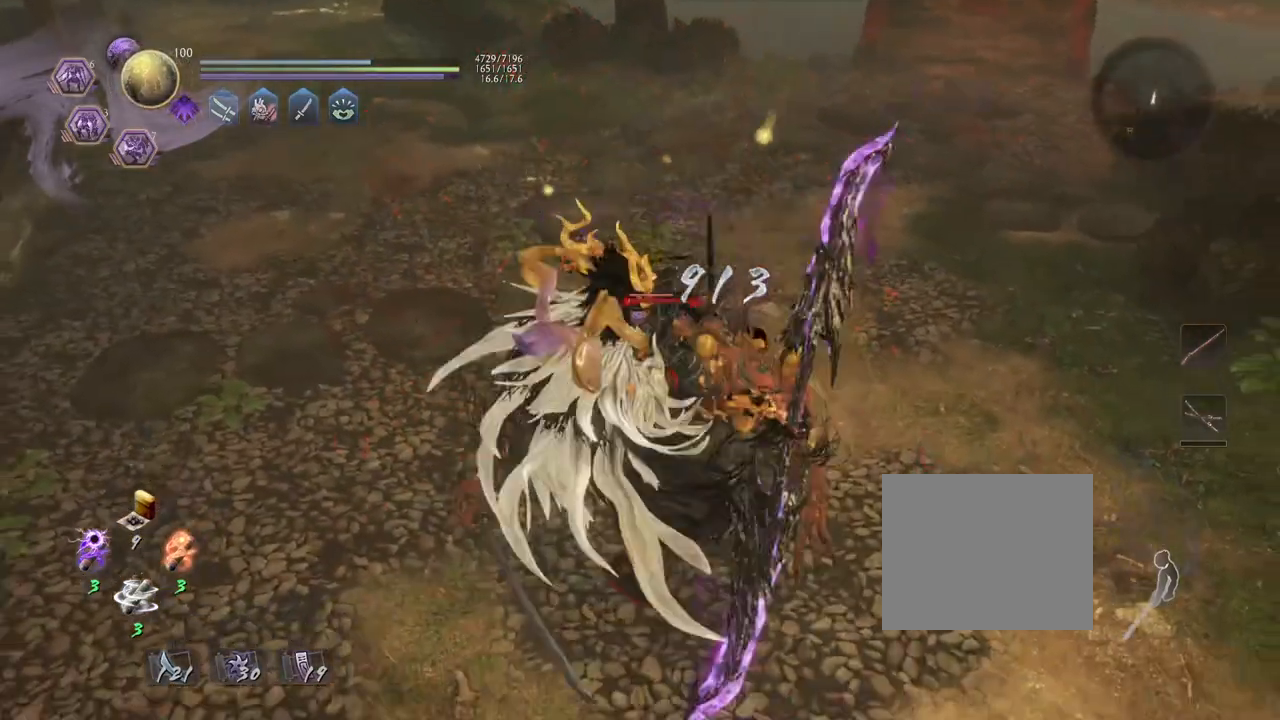
{"buttons": [], "left_stick": "center", "right_stick": "center", "events": []}
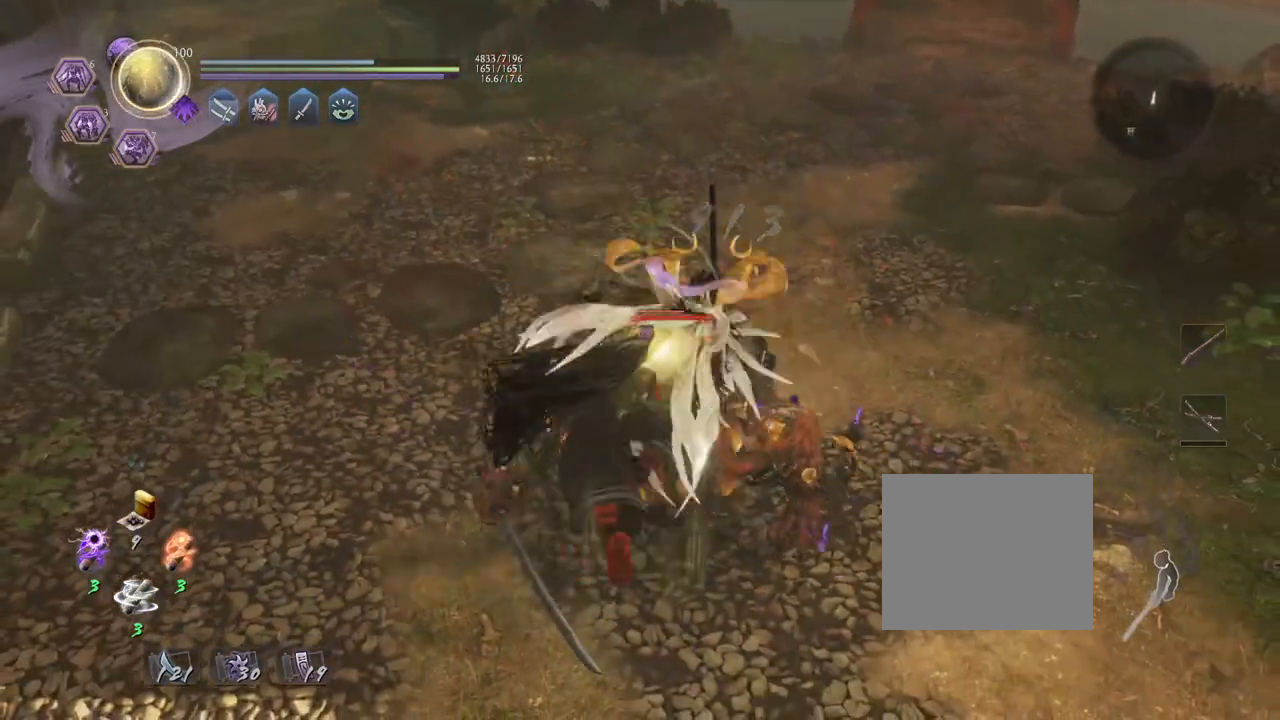
{"buttons": [], "left_stick": "center", "right_stick": "center", "events": []}
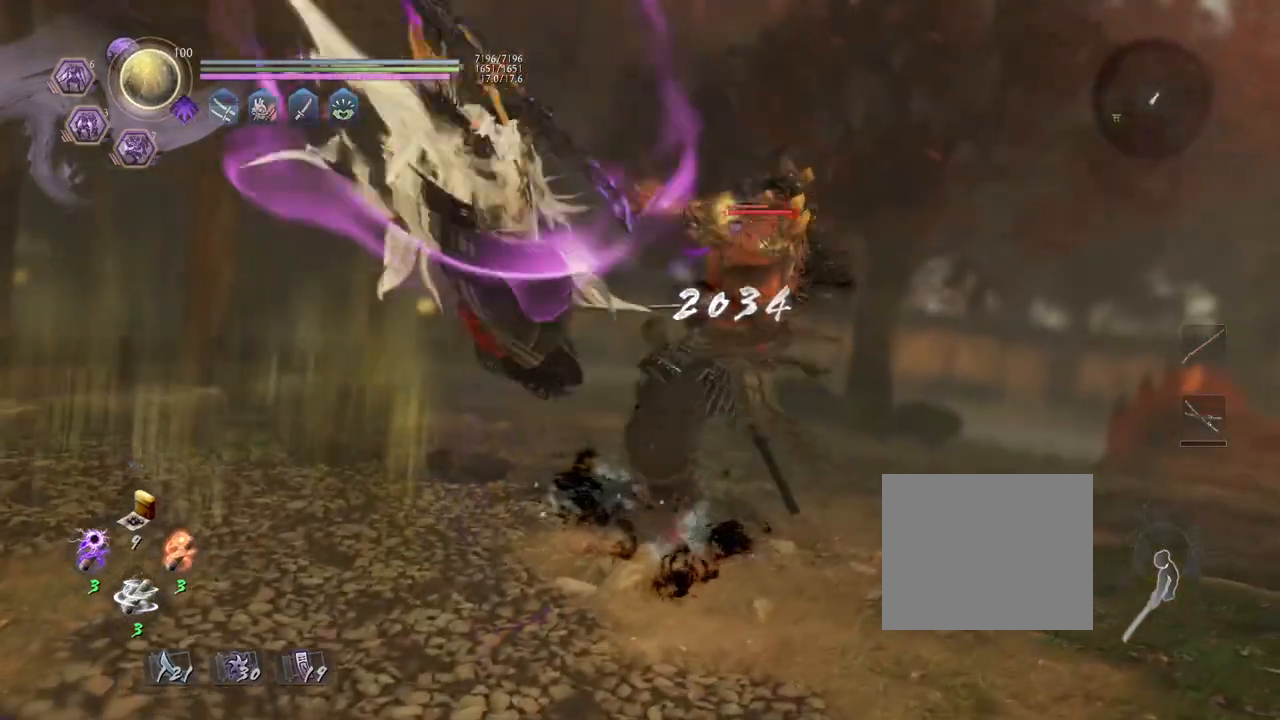
{"buttons": [], "left_stick": "center", "right_stick": "center", "events": []}
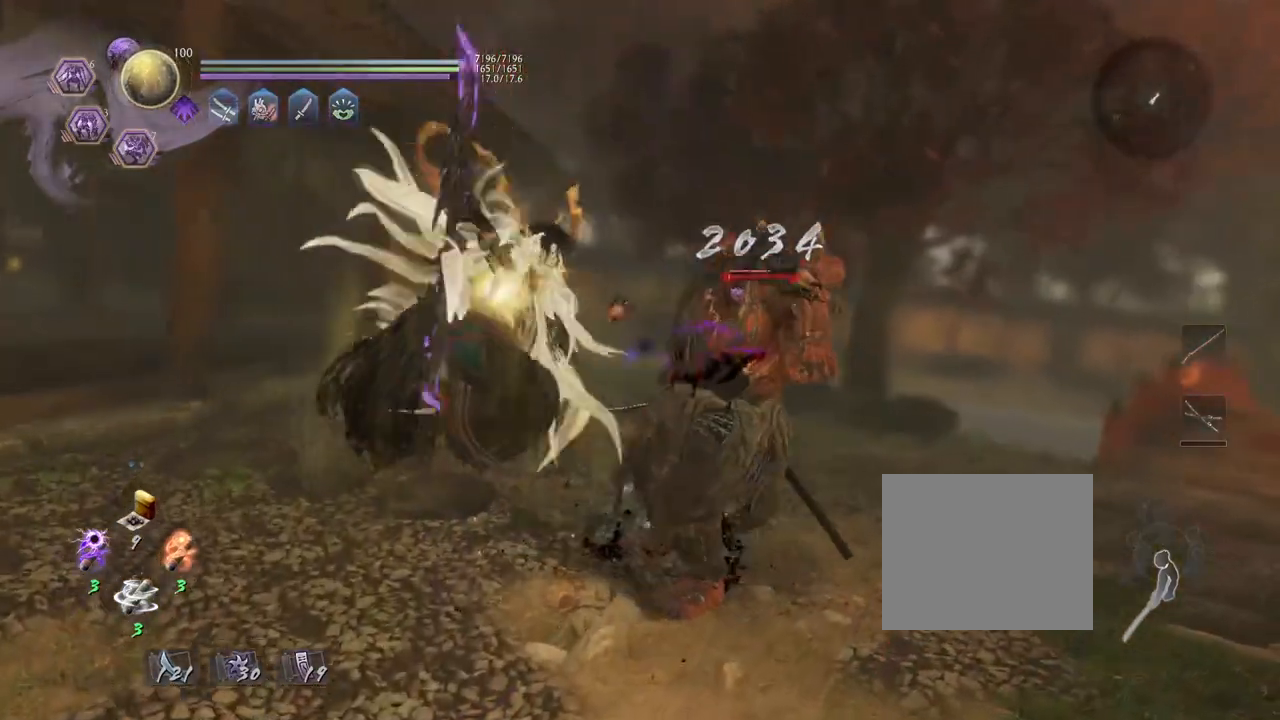
{"buttons": [], "left_stick": "center", "right_stick": "center", "events": []}
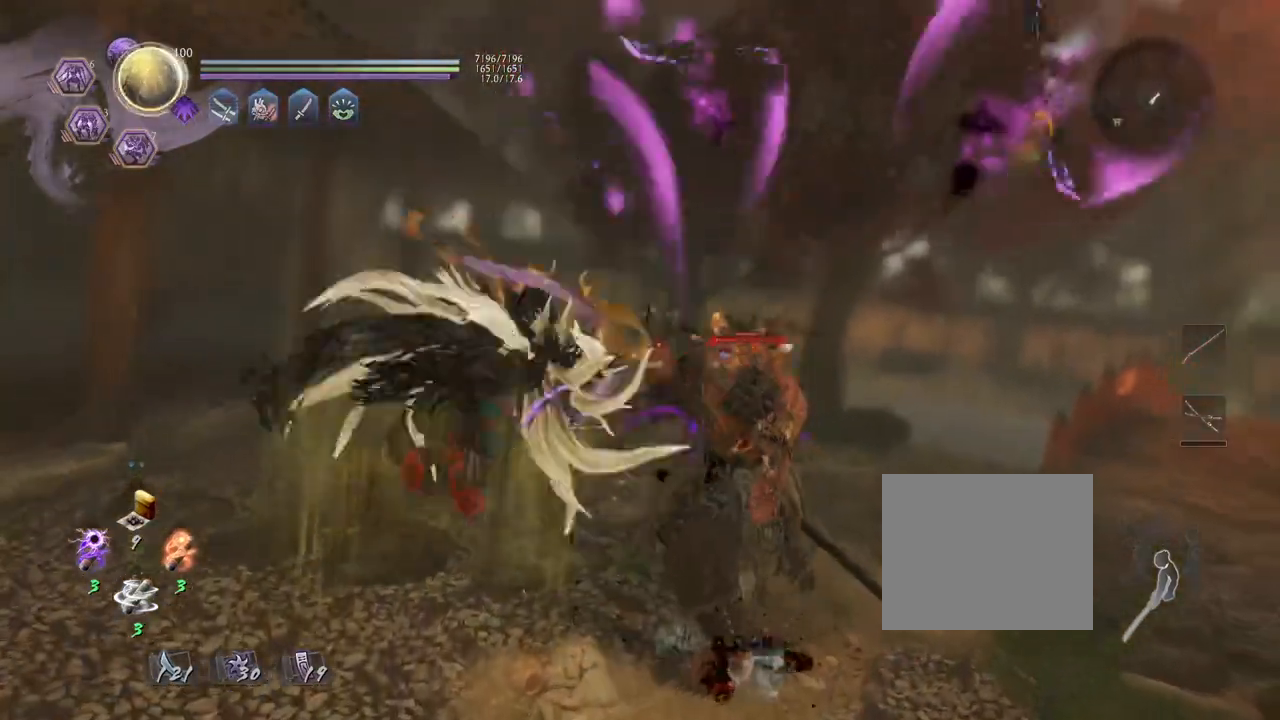
{"buttons": [], "left_stick": "center", "right_stick": "center", "events": []}
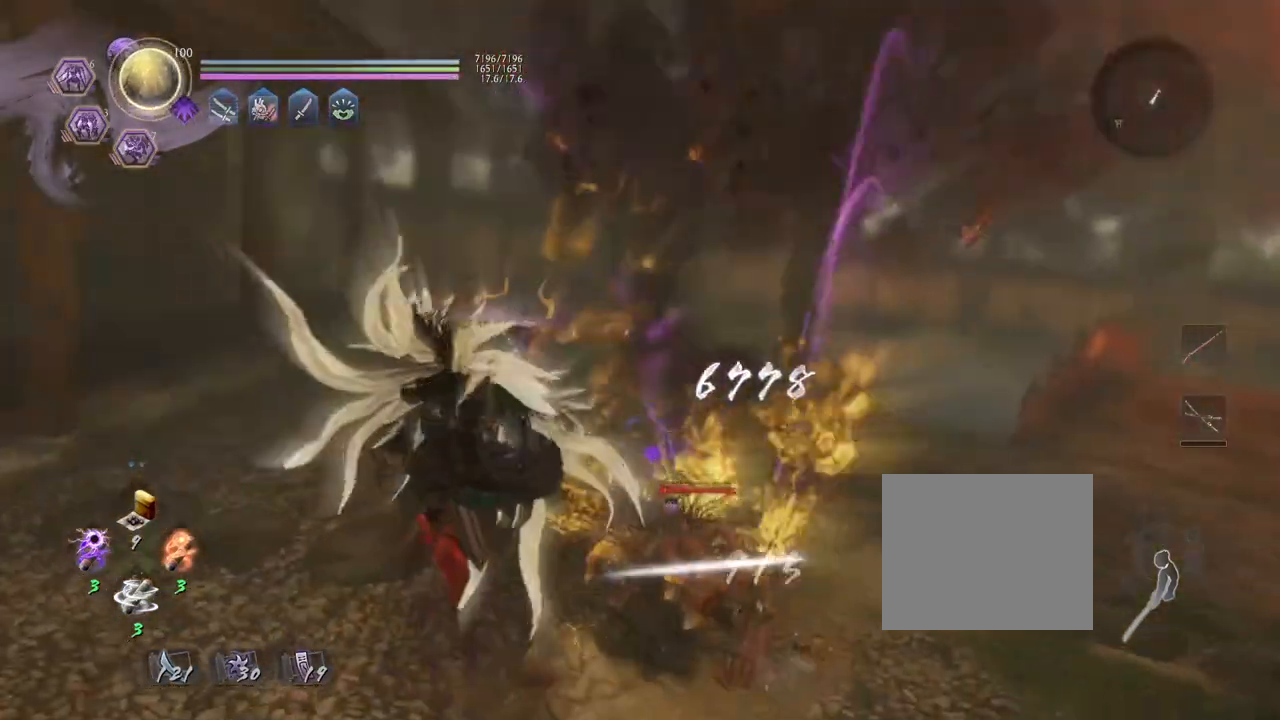
{"buttons": [], "left_stick": "center", "right_stick": "center", "events": []}
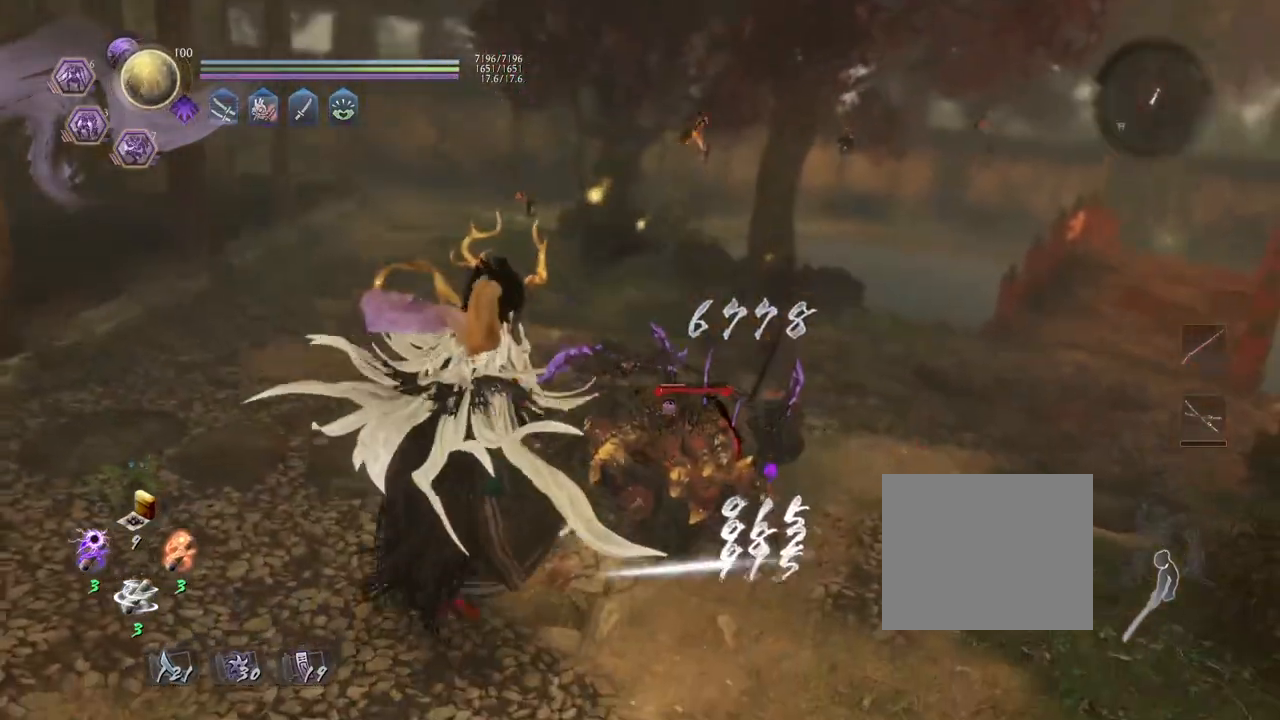
{"buttons": [], "left_stick": "center", "right_stick": "center", "events": []}
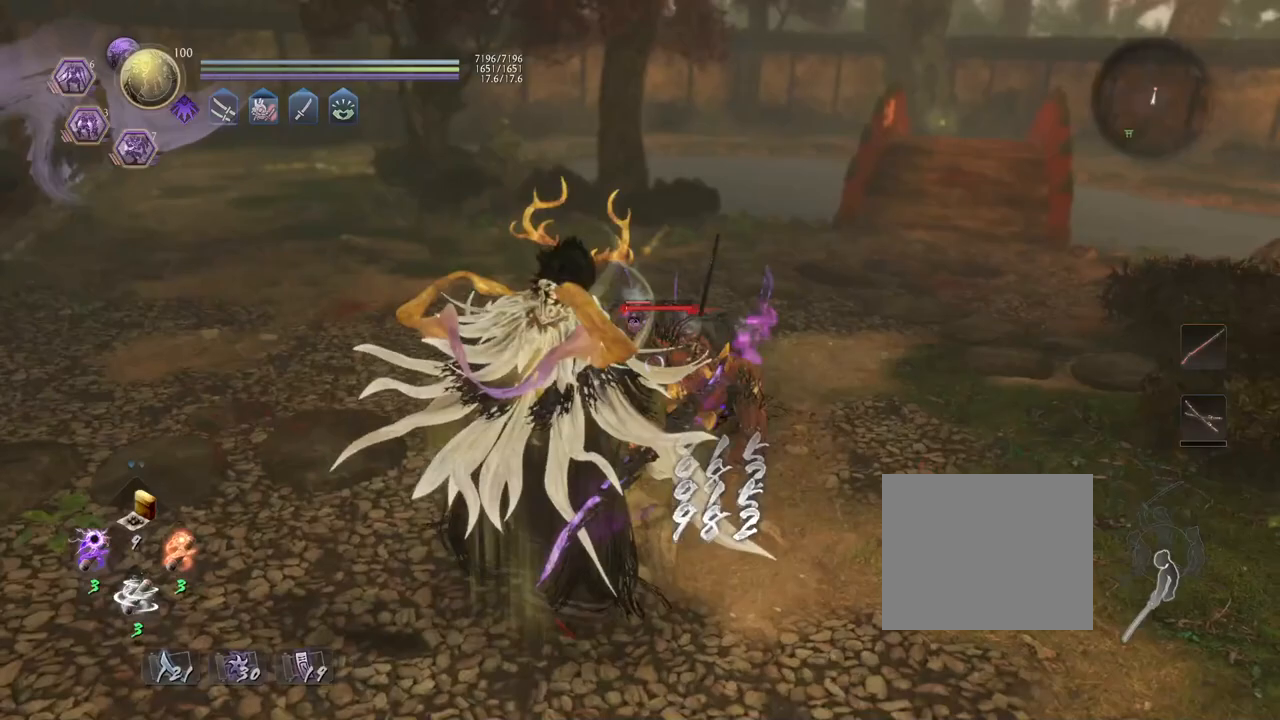
{"buttons": [], "left_stick": "center", "right_stick": "center", "events": []}
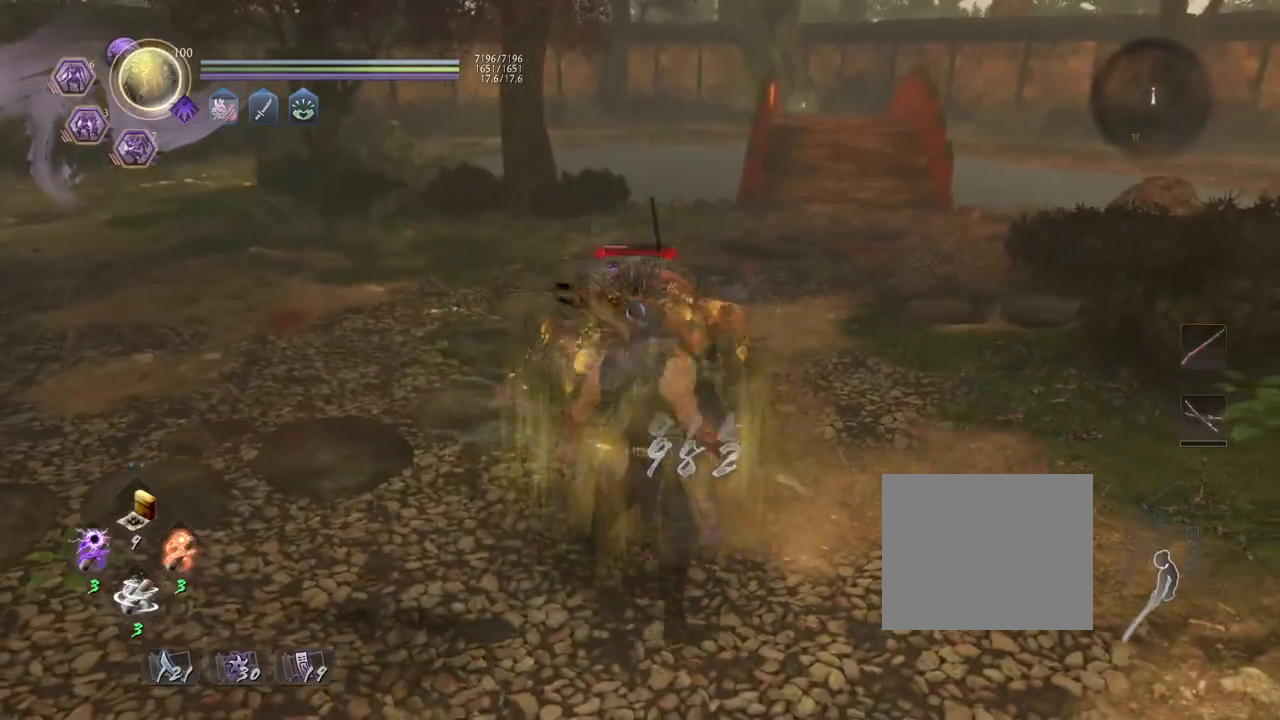
{"buttons": [], "left_stick": "center", "right_stick": "center", "events": []}
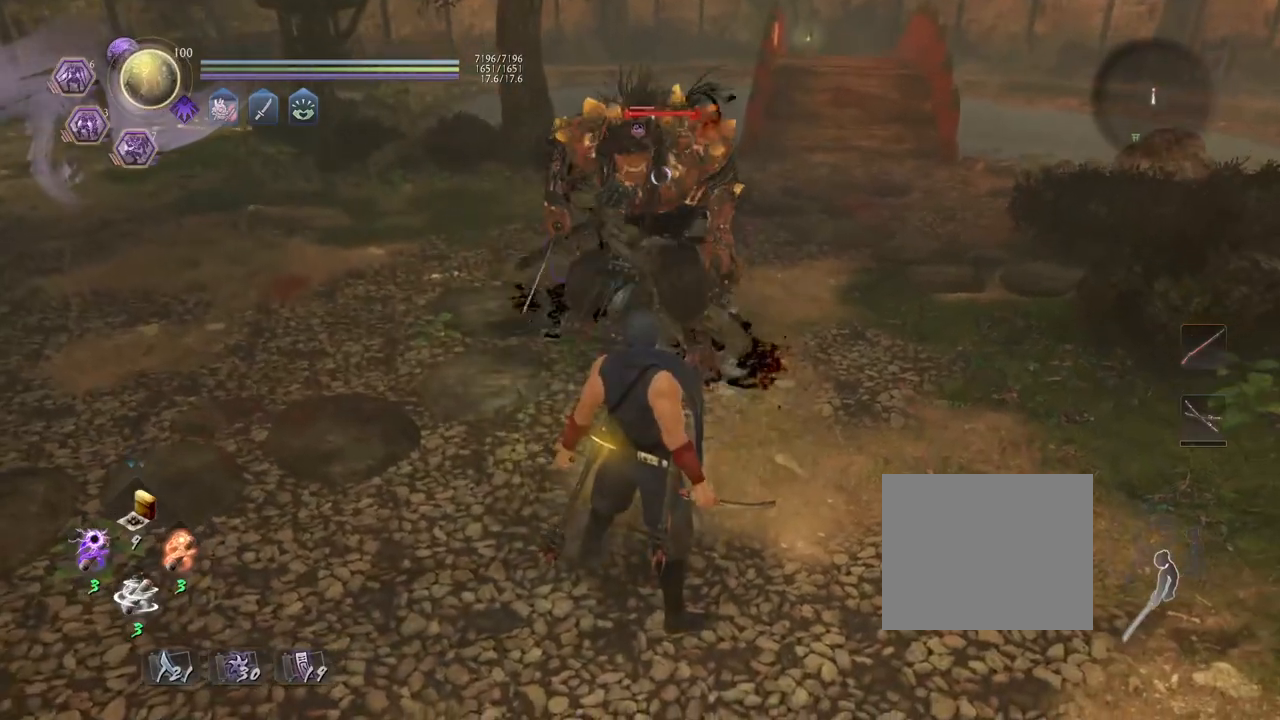
{"buttons": [], "left_stick": "center", "right_stick": "center", "events": [[283, "left_stick", "up-left"], [500, "left_stick", "center"]]}
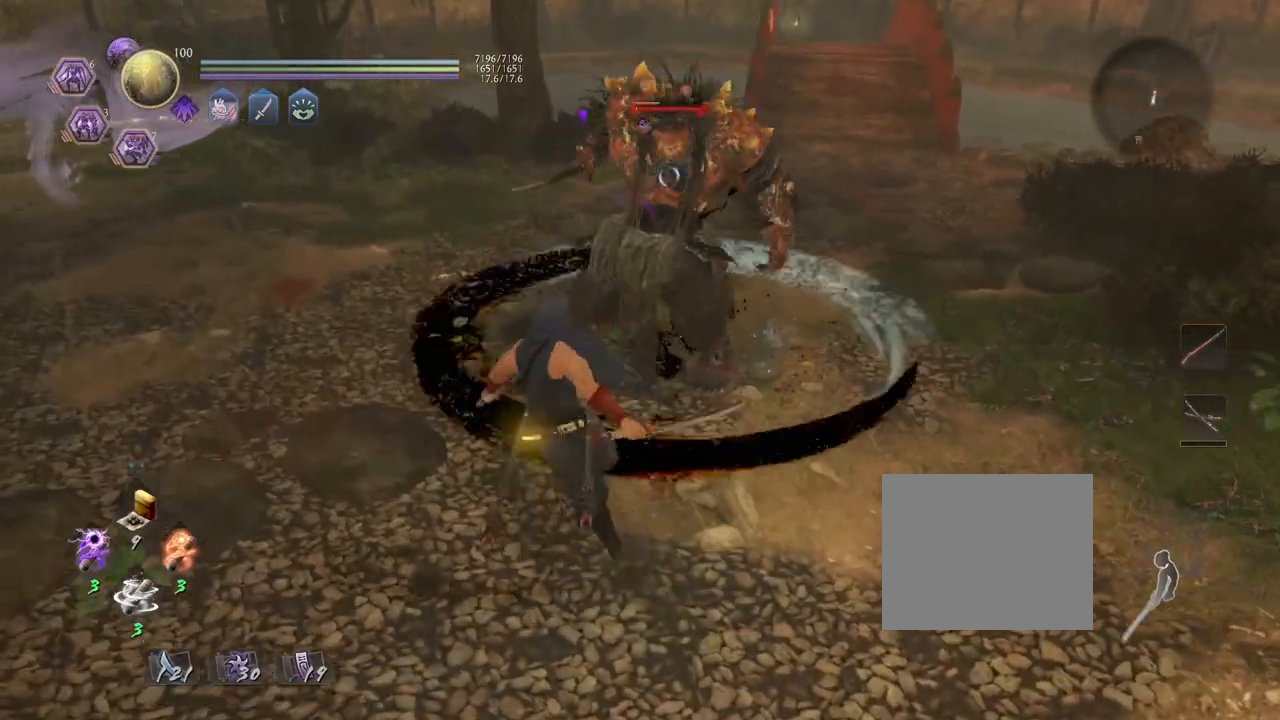
{"buttons": ["SQUARE"], "left_stick": "center", "right_stick": "center", "events": [[450, "SQUARE", "down"]]}
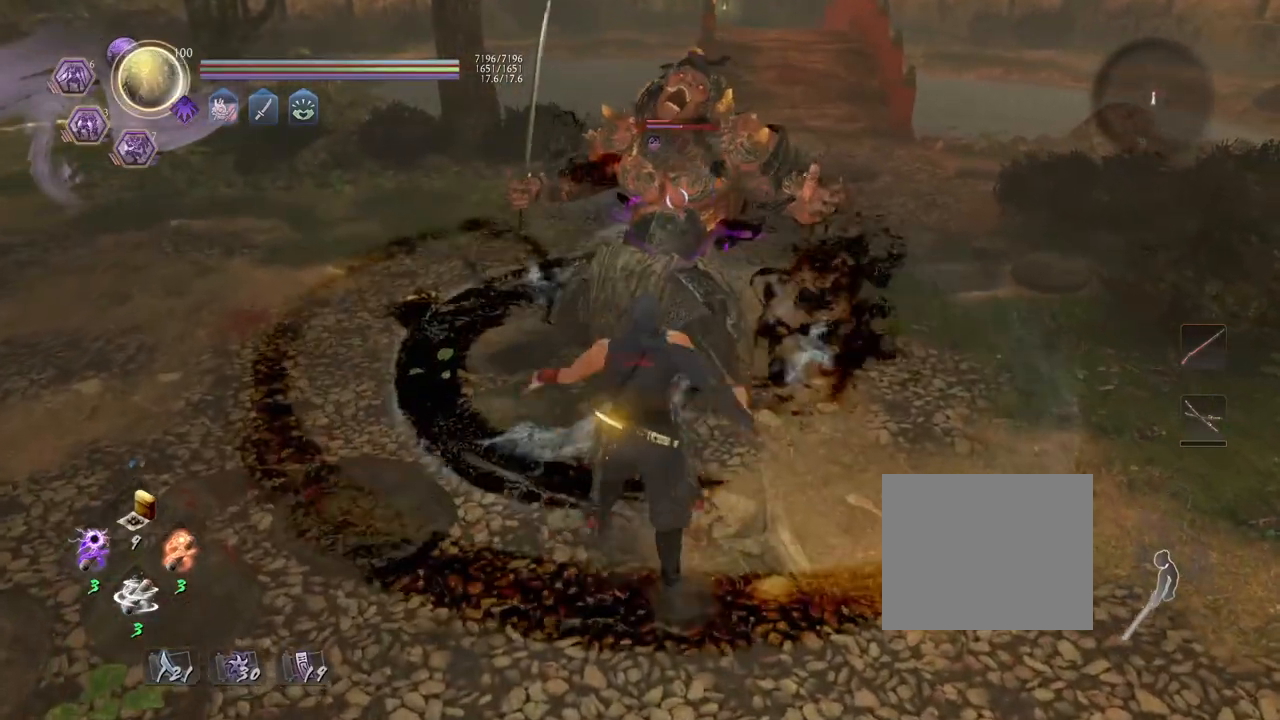
{"buttons": [], "left_stick": "up", "right_stick": "center", "events": [[67, "SQUARE", "up"], [250, "left_stick", "up"]]}
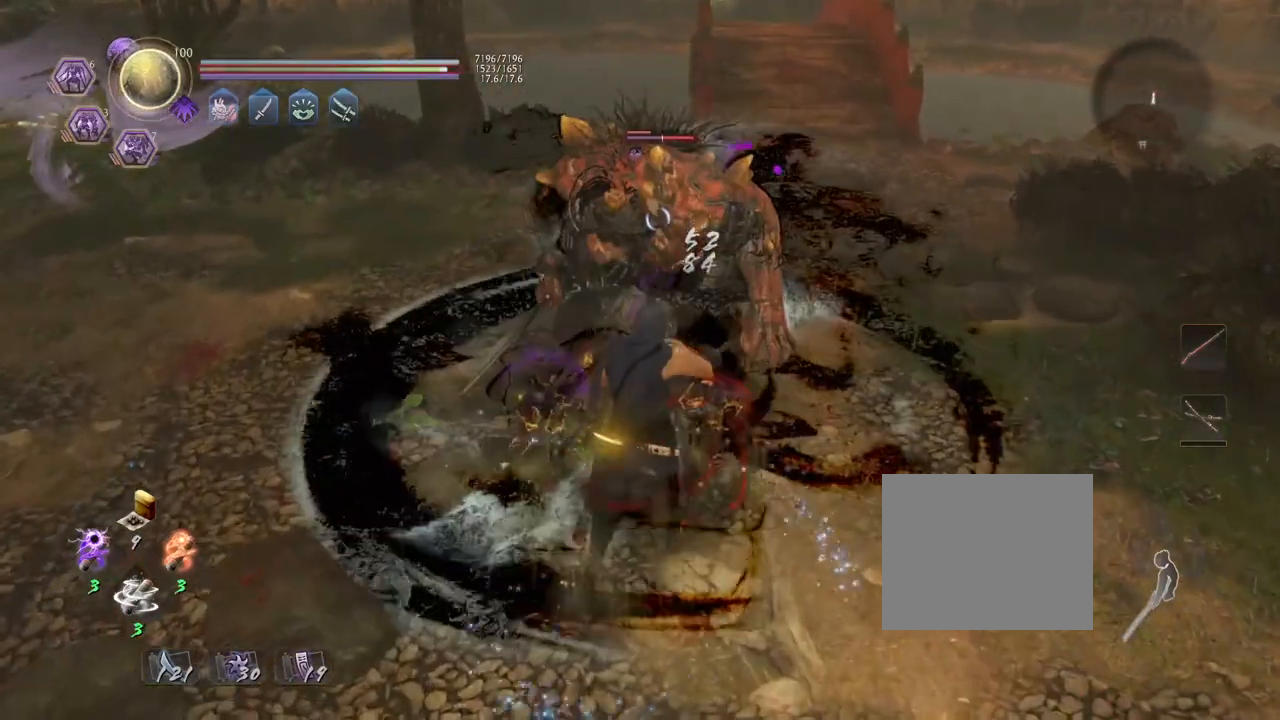
{"buttons": [], "left_stick": "center", "right_stick": "center", "events": [[17, "left_stick", "center"], [100, "TRIANGLE", "down"], [167, "TRIANGLE", "up"]]}
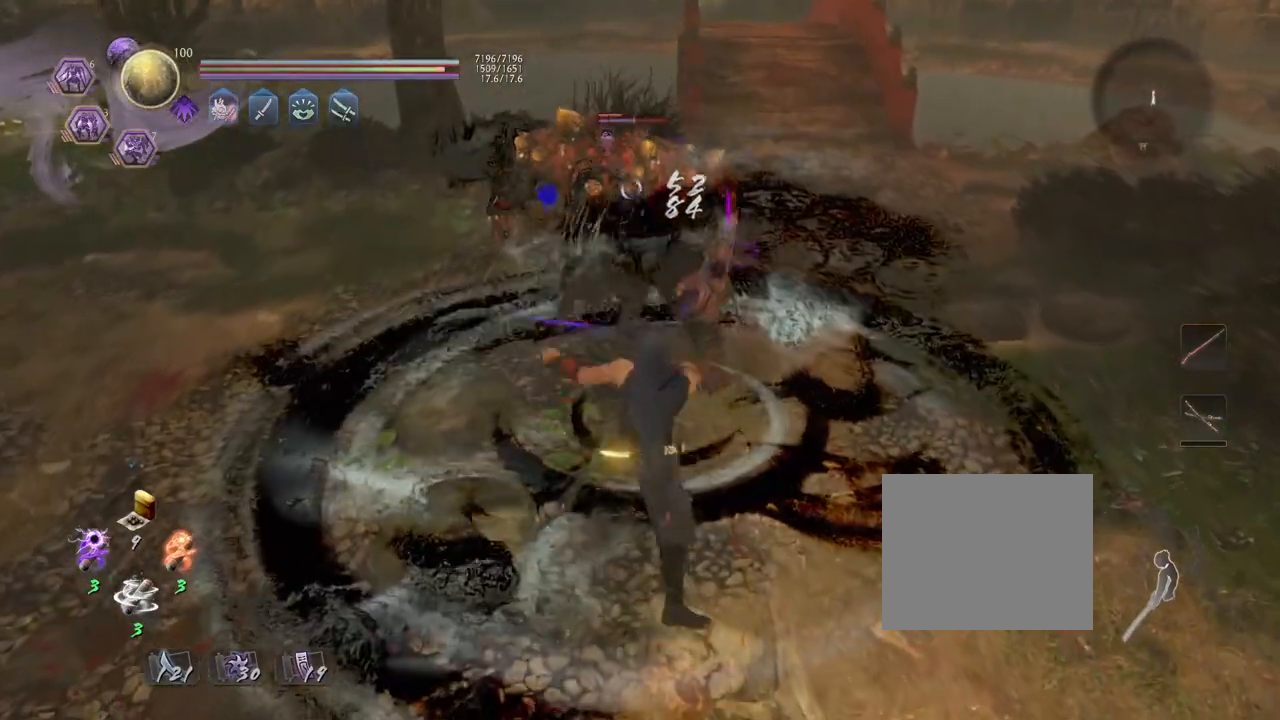
{"buttons": [], "left_stick": "center", "right_stick": "center", "events": []}
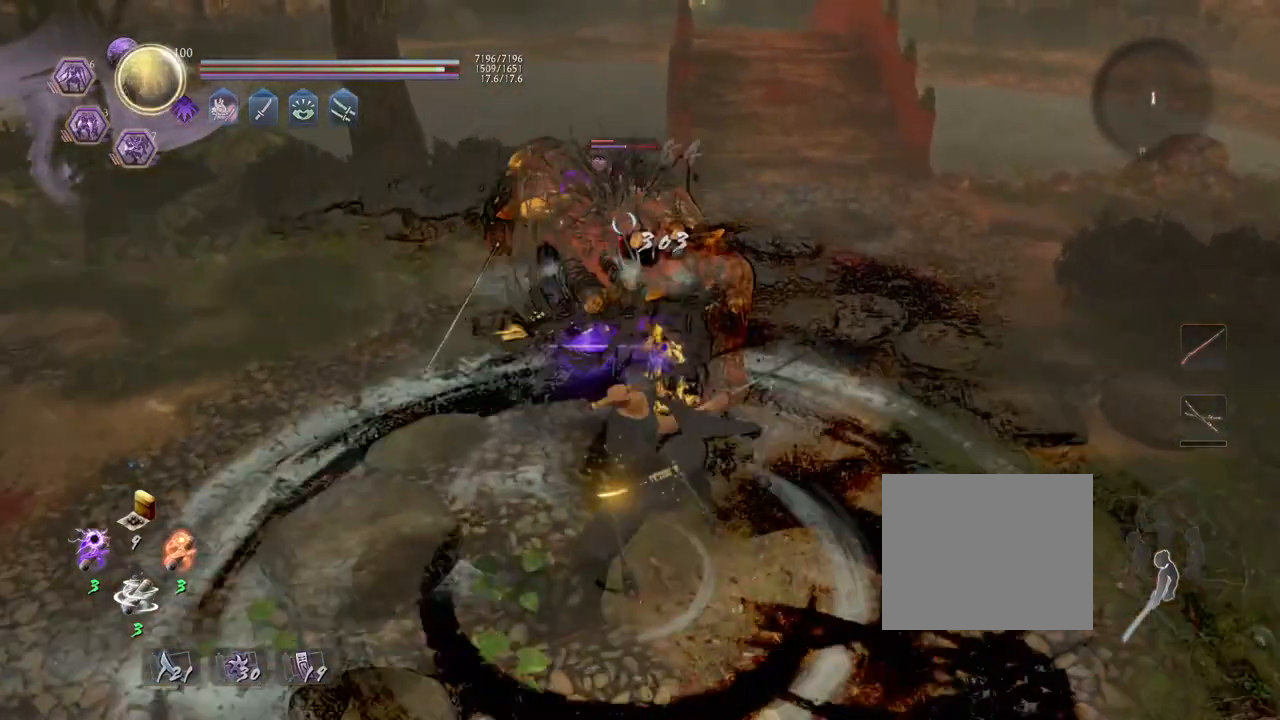
{"buttons": [], "left_stick": "down", "right_stick": "center", "events": [[17, "left_stick", "down"], [300, "CROSS", "down"], [417, "CROSS", "up"]]}
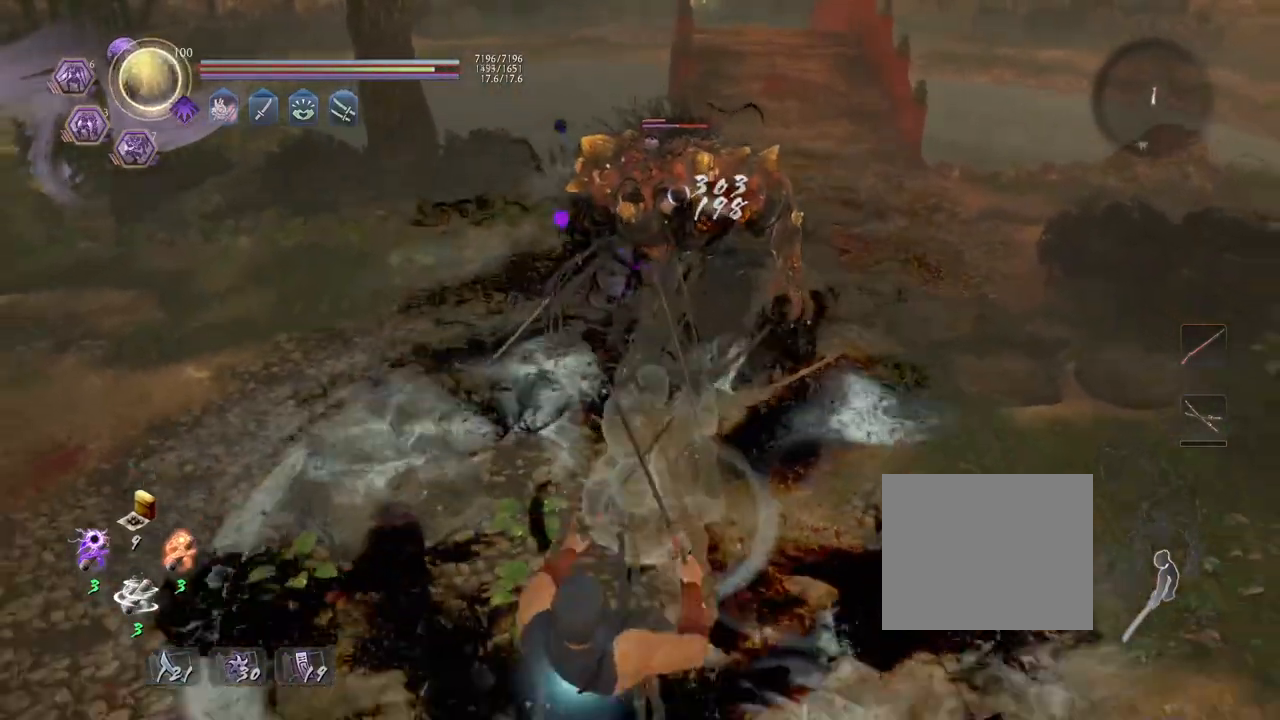
{"buttons": ["SQUARE"], "left_stick": "up", "right_stick": "center", "events": [[250, "left_stick", "center"], [317, "left_stick", "up"], [483, "SQUARE", "down"]]}
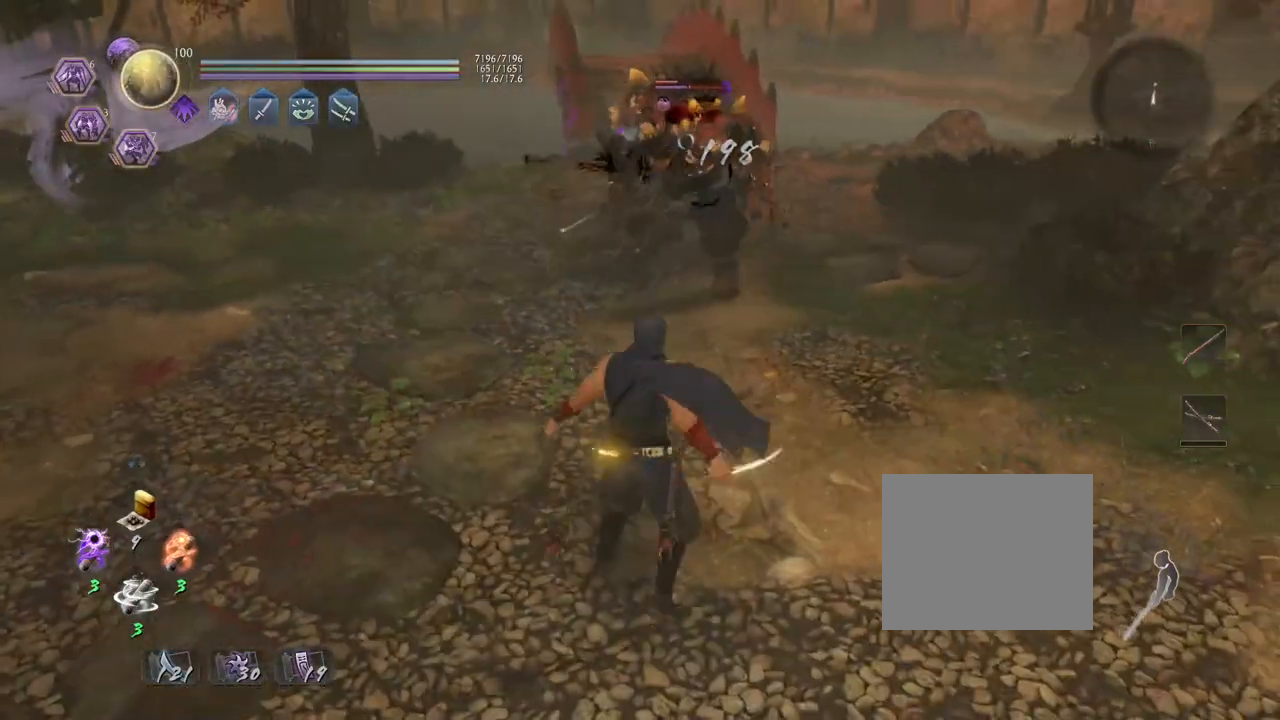
{"buttons": [], "left_stick": "center", "right_stick": "center", "events": [[17, "left_stick", "center"], [100, "SQUARE", "up"], [383, "TRIANGLE", "down"], [483, "TRIANGLE", "up"]]}
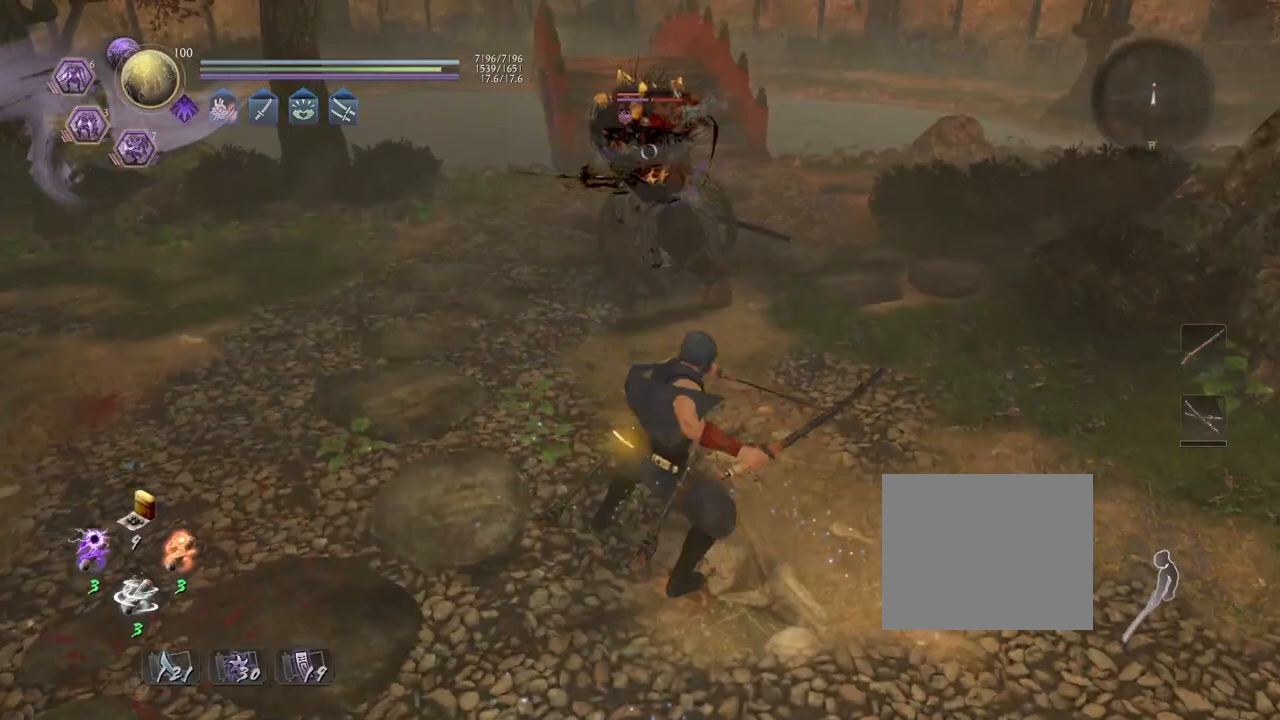
{"buttons": [], "left_stick": "center", "right_stick": "center", "events": []}
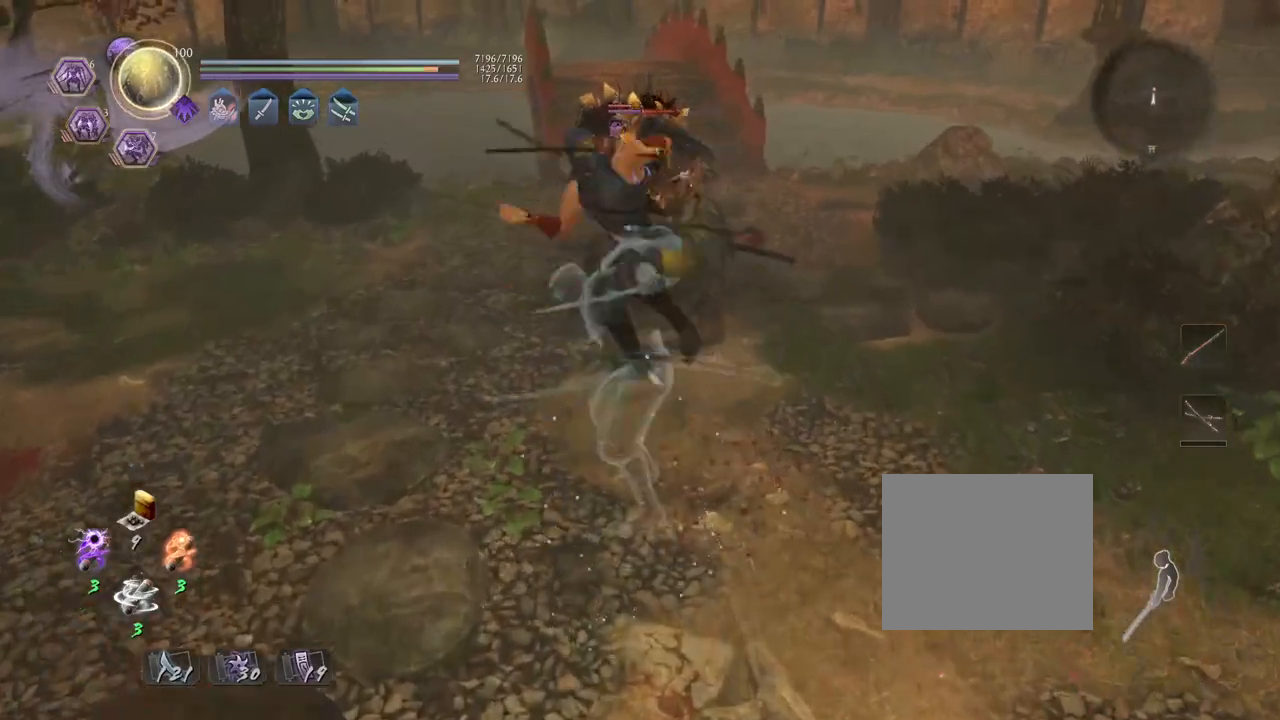
{"buttons": [], "left_stick": "center", "right_stick": "center", "events": [[333, "R1", "down"], [350, "SQUARE", "down"], [433, "R1", "up"], [433, "SQUARE", "up"]]}
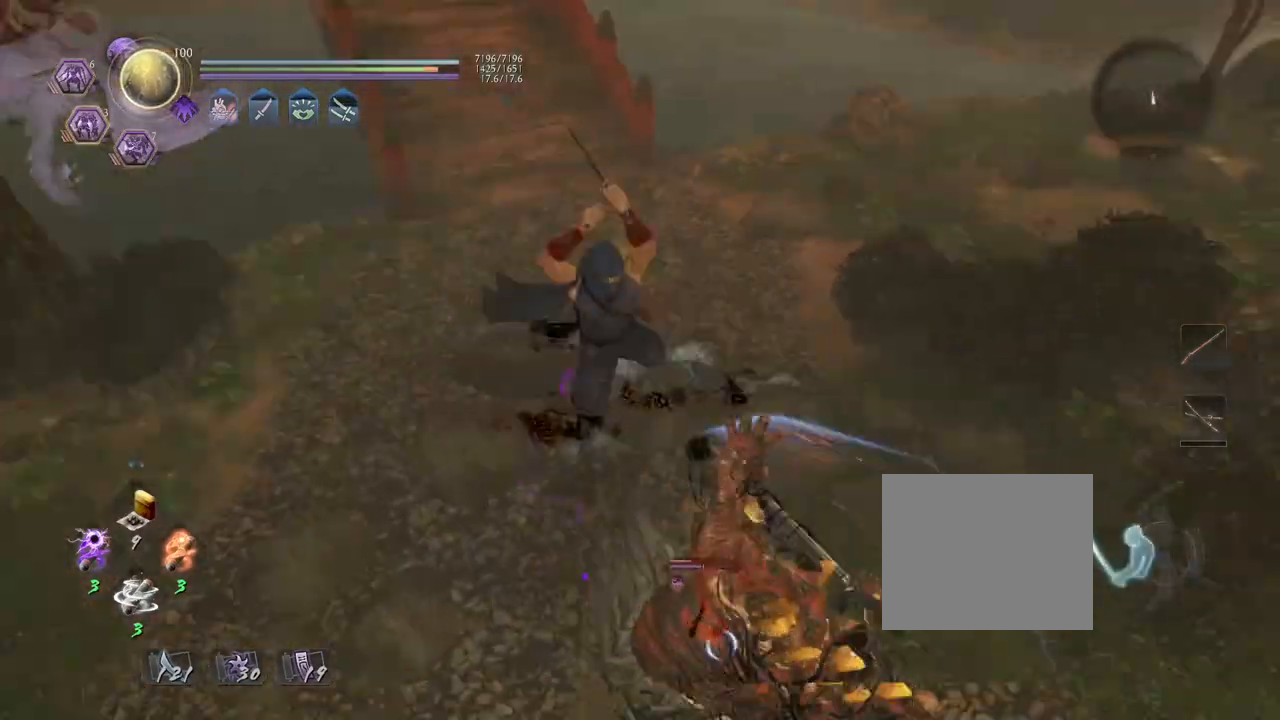
{"buttons": [], "left_stick": "center", "right_stick": "center", "events": []}
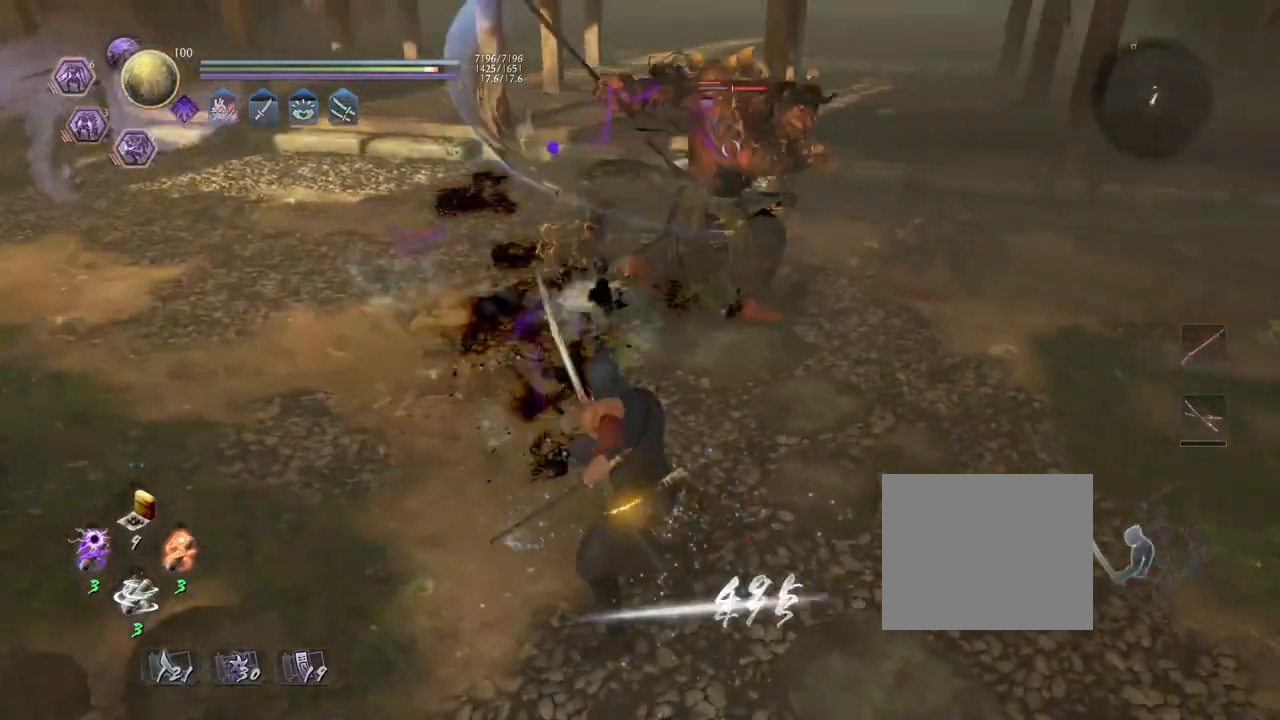
{"buttons": [], "left_stick": "center", "right_stick": "center", "events": [[133, "R1", "down"], [150, "CROSS", "down"], [250, "R1", "up"], [267, "CROSS", "up"]]}
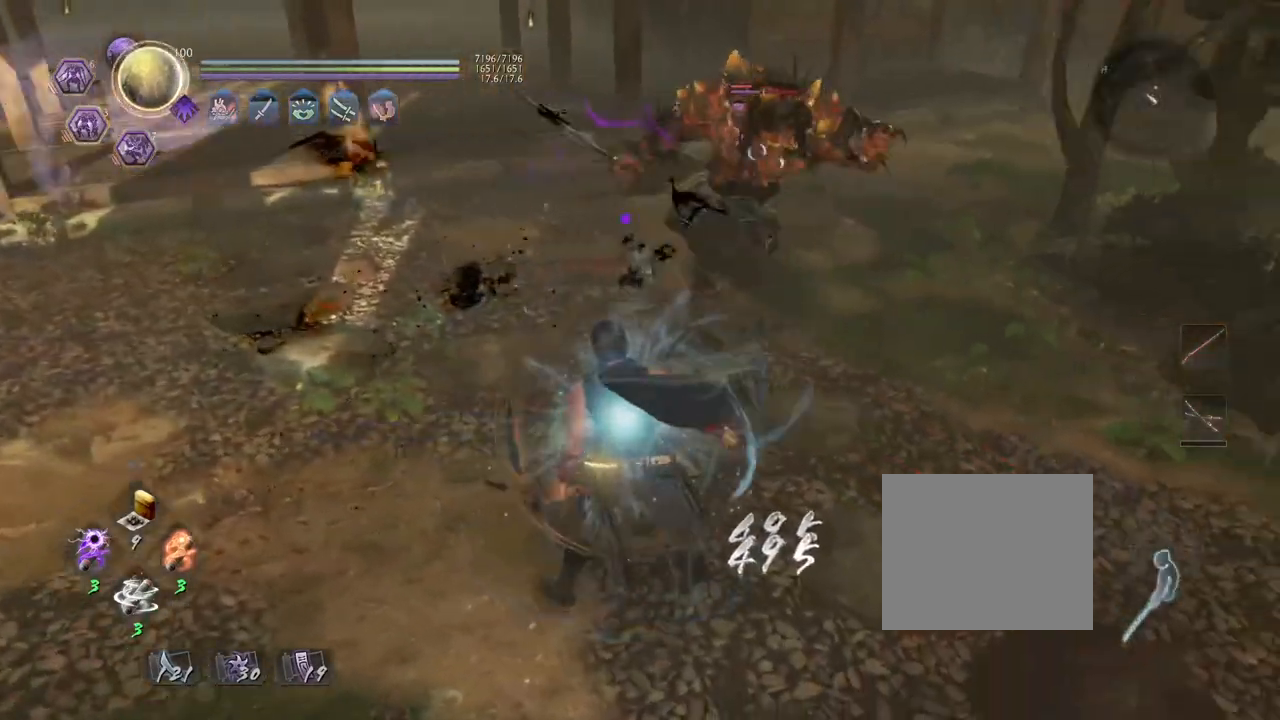
{"buttons": [], "left_stick": "center", "right_stick": "center", "events": []}
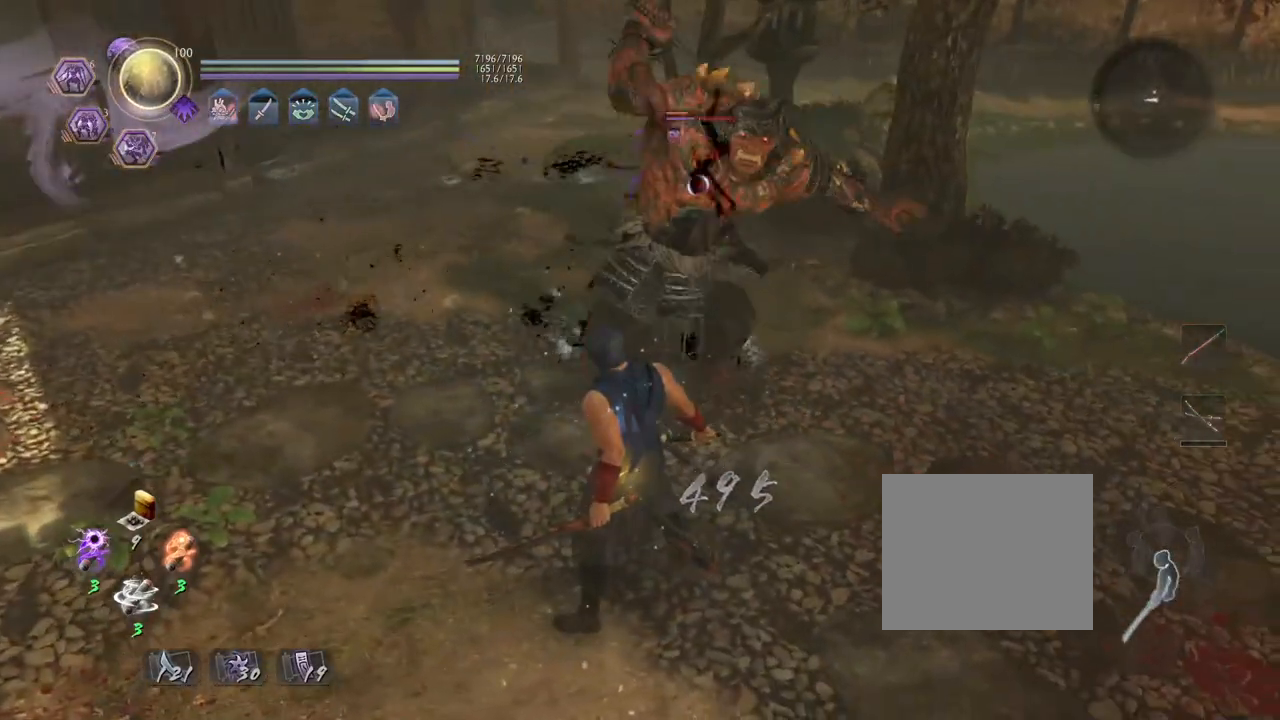
{"buttons": [], "left_stick": "center", "right_stick": "center", "events": []}
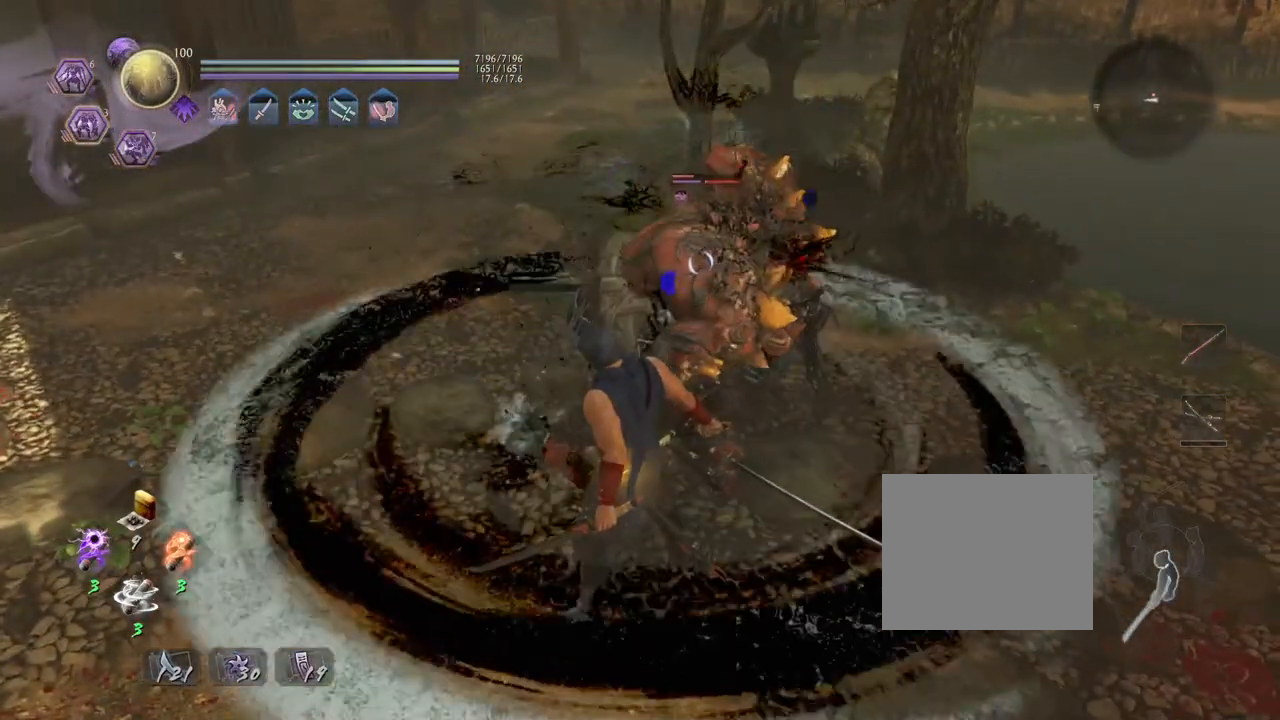
{"buttons": [], "left_stick": "center", "right_stick": "center", "events": []}
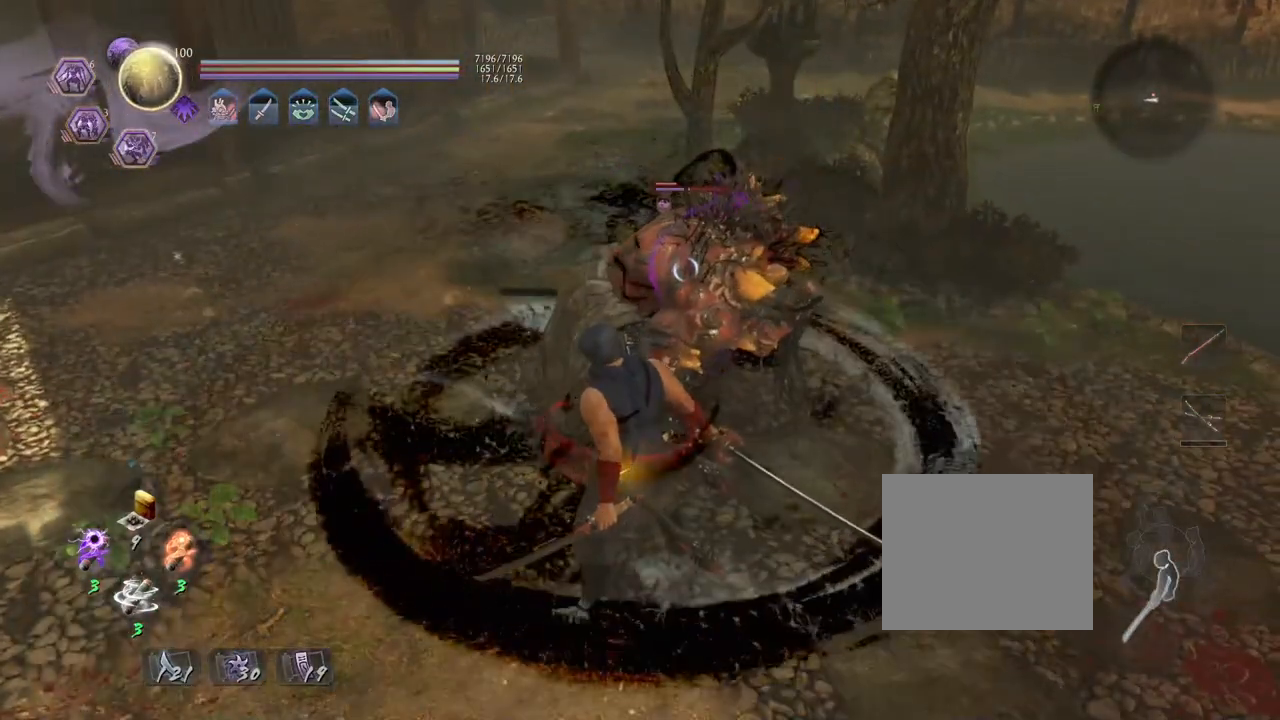
{"buttons": [], "left_stick": "center", "right_stick": "center", "events": [[133, "SQUARE", "down"], [250, "SQUARE", "up"]]}
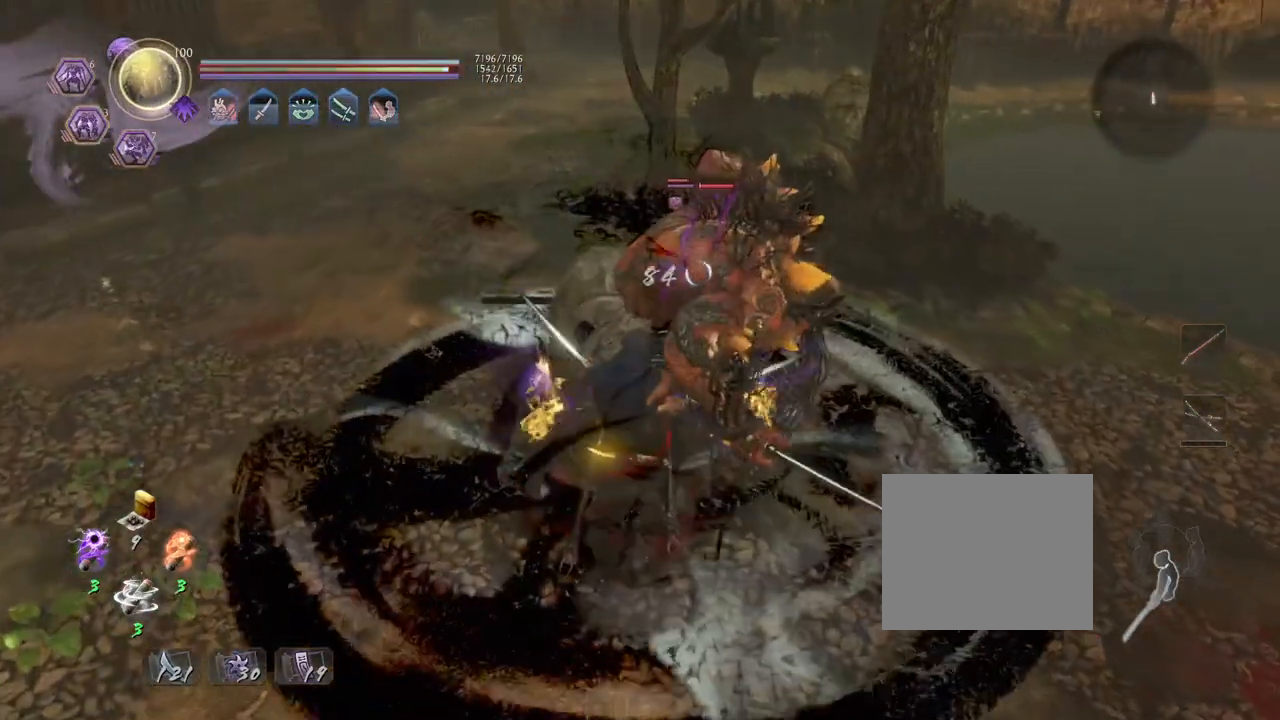
{"buttons": [], "left_stick": "center", "right_stick": "center", "events": []}
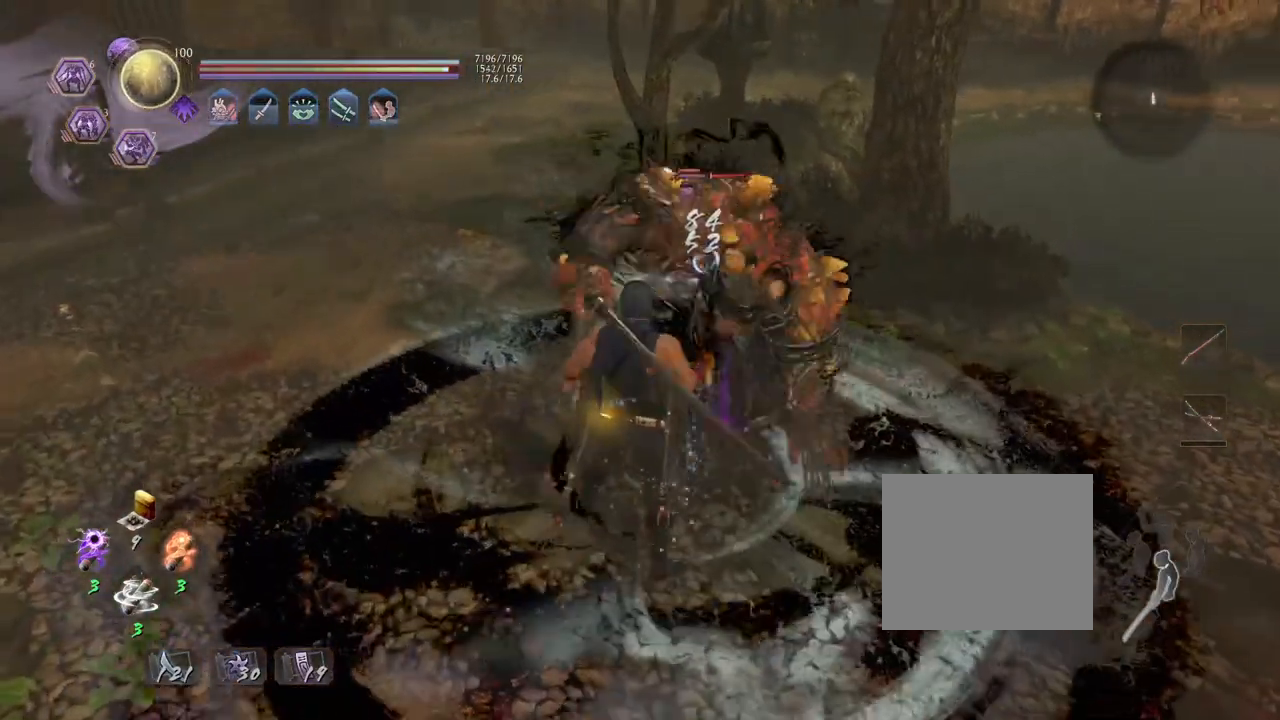
{"buttons": [], "left_stick": "center", "right_stick": "center", "events": [[83, "R1", "down"], [250, "R1", "up"]]}